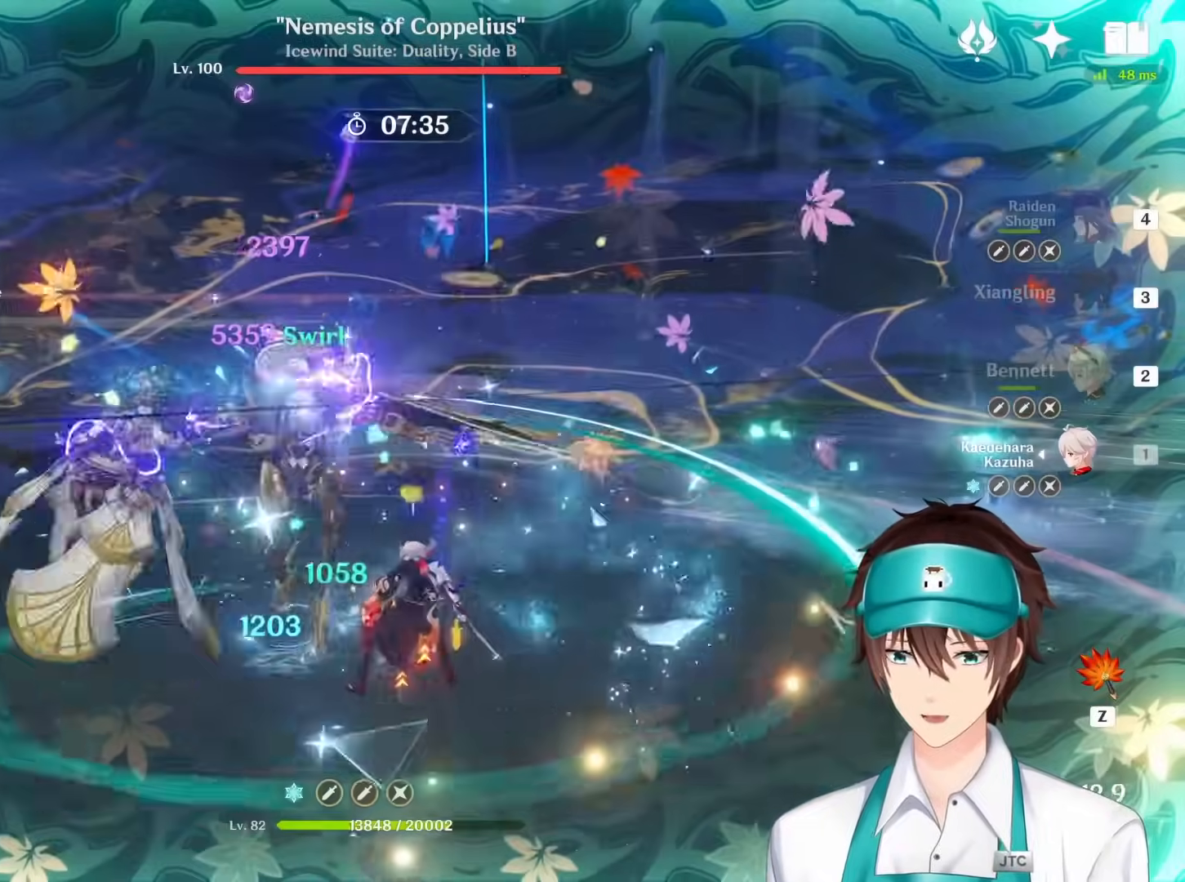
Gameplay with keyboard and mouse; each line is a JSON object with the keys and mouse buttons held at the frame after it. "events" lists presses ("down") and releases ("up") of "1", "2", "3", "4", "a", "ctrl", "d", "e", "q", "s", "shift", "space", "w", "mouse_left", "mouse_wheel", "mouse_right", "mouse_mb4" and "mouse_mb5" between this image and that frame as [ms after this image, input, new state], when the widget could be followed in between. "mouse_left", "mouse_wheel", "mouse_right", "mouse_mb4", "mouse_mb5" = the "left", "wheel", "right", "mb4", "mb5" buttons of the "mouse" list. No other keys are recorded. "wheel" means that the mouse wheel is clicked or scrolled. Mouse movement is not recorded. Not read: return.
{"keys": ["s"], "mouse": [], "events": [[83, "q", "down"], [200, "q", "up"]]}
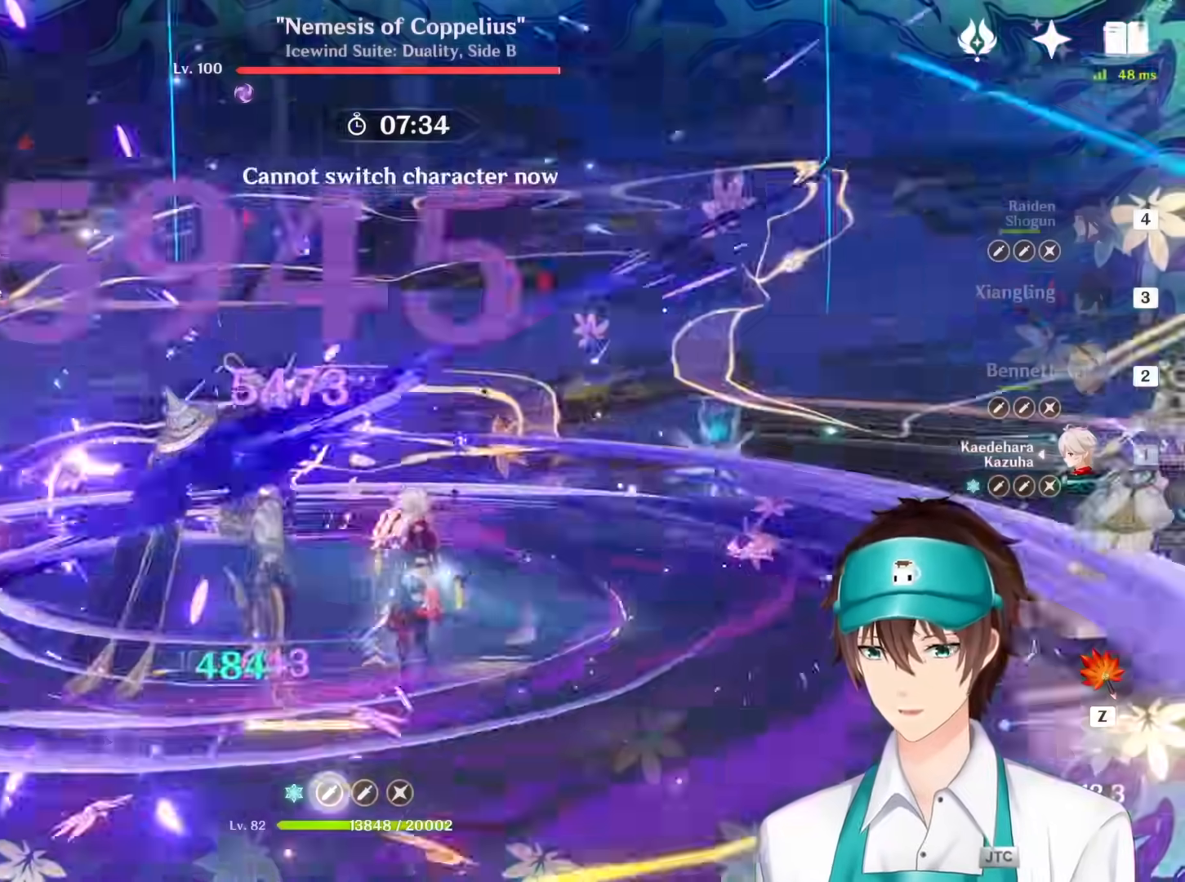
{"keys": ["s"], "mouse": [], "events": [[83, "2", "down"], [183, "2", "up"], [367, "q", "down"], [500, "q", "up"]]}
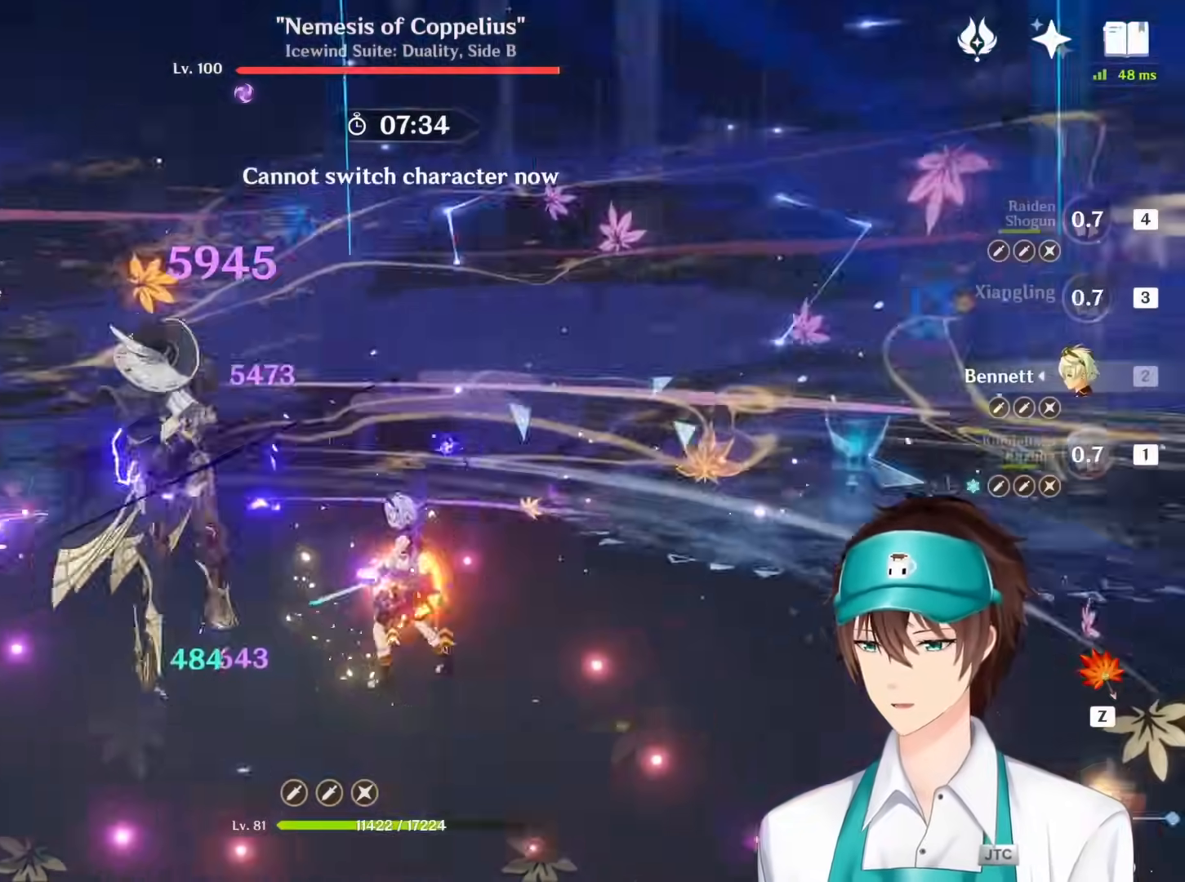
{"keys": ["s"], "mouse": [], "events": [[100, "mouse_right", "down"], [200, "mouse_right", "up"], [300, "e", "down"], [400, "e", "up"], [400, "mouse_right", "down"], [483, "mouse_right", "up"]]}
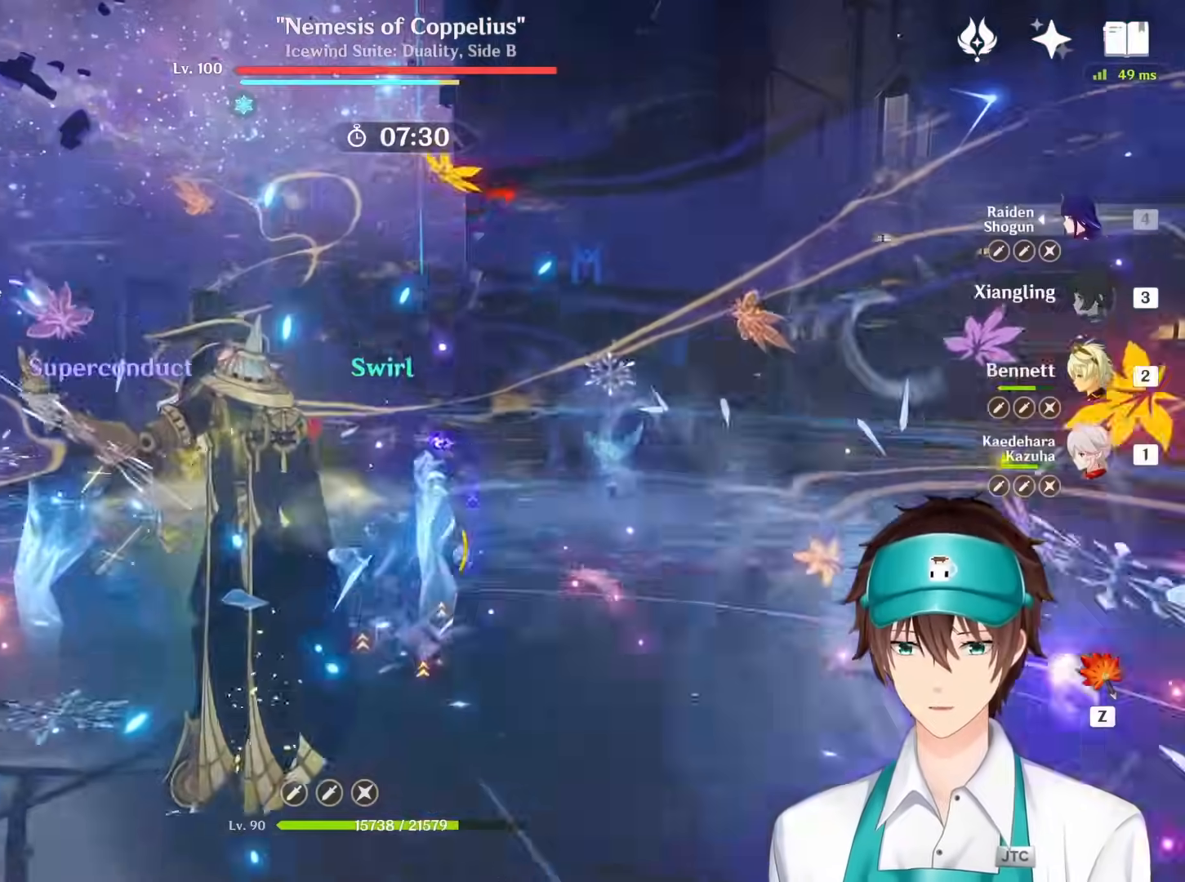
{"keys": ["s"], "mouse": ["right"], "events": [[67, "mouse_right", "down"], [167, "mouse_right", "up"], [250, "e", "down"], [250, "mouse_right", "down"], [333, "mouse_right", "up"], [350, "e", "up"], [367, "q", "down"], [433, "mouse_right", "down"], [500, "q", "up"]]}
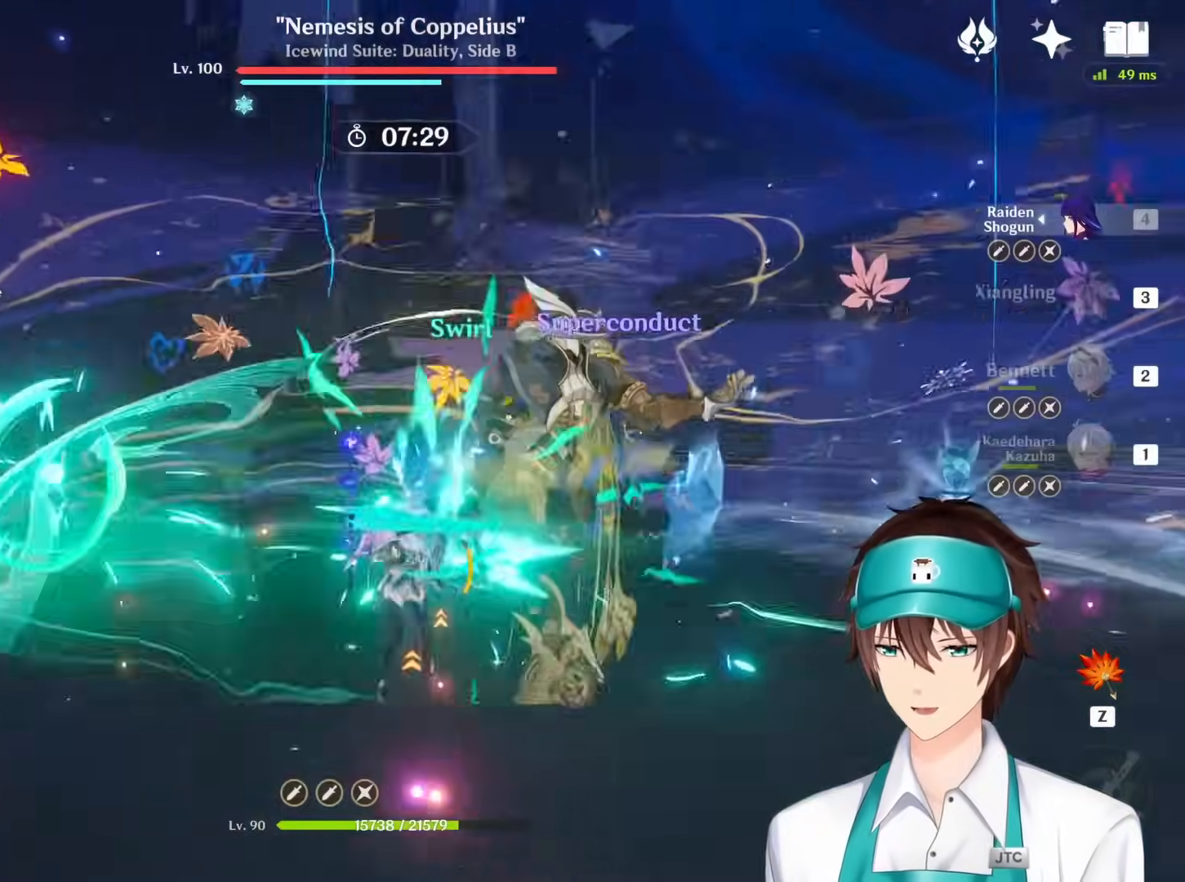
{"keys": ["q", "s"], "mouse": ["right"], "events": [[33, "mouse_right", "up"], [67, "q", "down"], [133, "mouse_right", "down"], [167, "q", "up"], [200, "mouse_right", "up"], [250, "q", "down"], [300, "mouse_right", "down"], [333, "q", "up"], [383, "mouse_right", "up"], [417, "q", "down"], [467, "mouse_right", "down"]]}
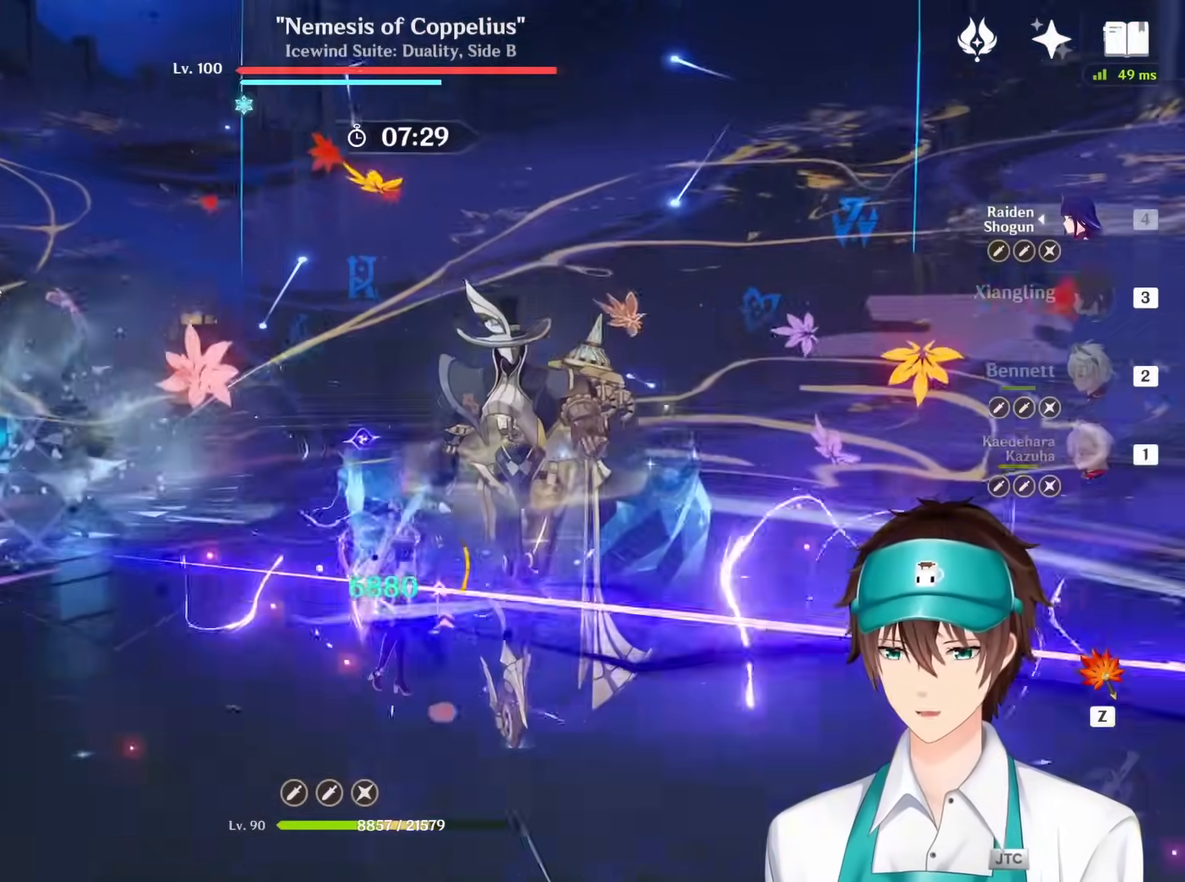
{"keys": ["s"], "mouse": [], "events": [[17, "q", "up"], [67, "mouse_right", "up"], [117, "q", "down"], [167, "mouse_right", "down"], [200, "q", "up"], [233, "mouse_right", "up"], [350, "mouse_right", "down"], [350, "space", "down"], [433, "mouse_right", "up"], [467, "space", "up"]]}
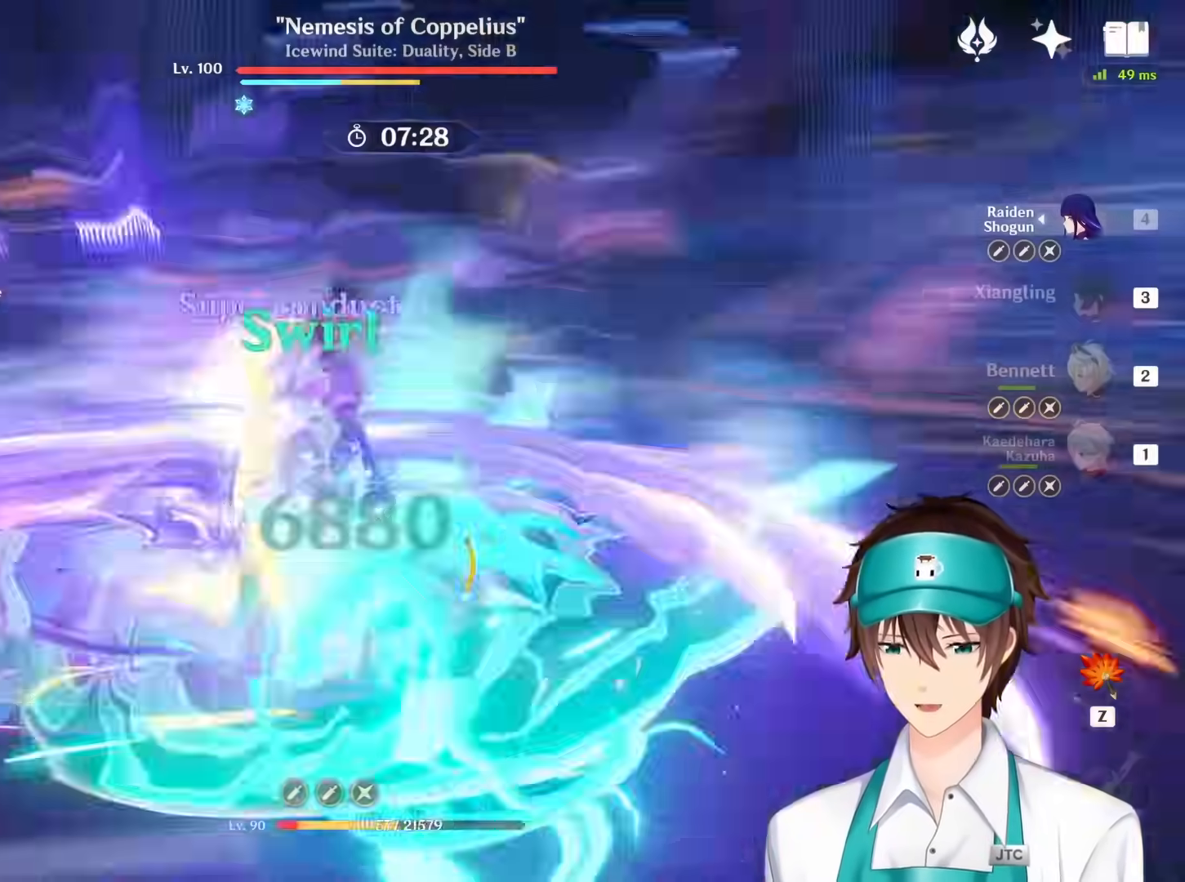
{"keys": ["s", "space"], "mouse": [], "events": [[17, "mouse_right", "down"], [50, "space", "down"], [117, "mouse_right", "up"], [150, "space", "up"], [200, "mouse_right", "down"], [267, "space", "down"], [300, "mouse_right", "up"], [367, "mouse_right", "down"], [367, "space", "up"], [467, "space", "down"], [483, "mouse_right", "up"]]}
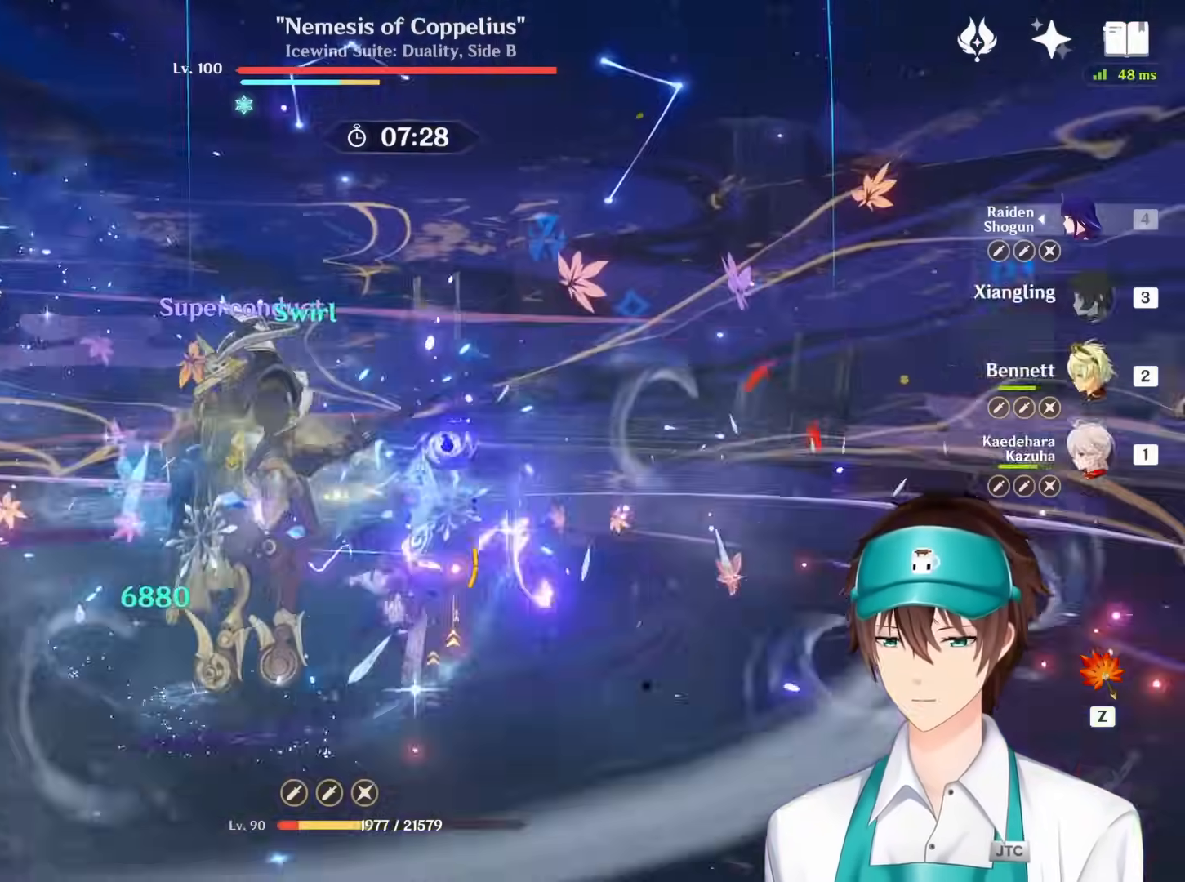
{"keys": ["s"], "mouse": [], "events": [[67, "mouse_right", "down"], [67, "space", "up"], [167, "mouse_right", "up"], [167, "space", "down"], [250, "mouse_right", "down"], [267, "space", "up"], [317, "mouse_right", "up"], [383, "space", "down"], [417, "mouse_right", "down"], [483, "space", "up"], [500, "mouse_right", "up"]]}
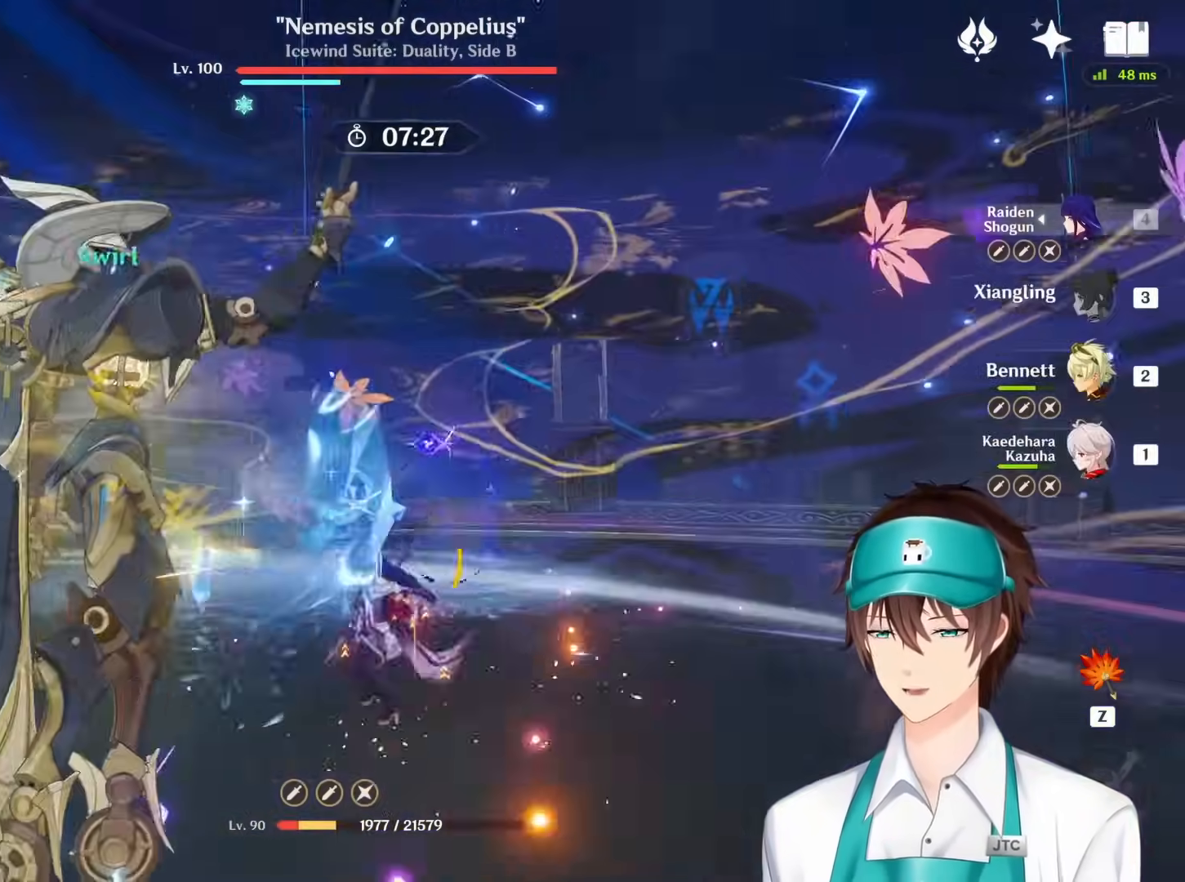
{"keys": ["s"], "mouse": ["right"], "events": [[83, "mouse_right", "down"], [183, "mouse_right", "up"], [250, "mouse_right", "down"], [350, "space", "down"], [367, "mouse_right", "up"], [433, "mouse_right", "down"], [467, "space", "up"]]}
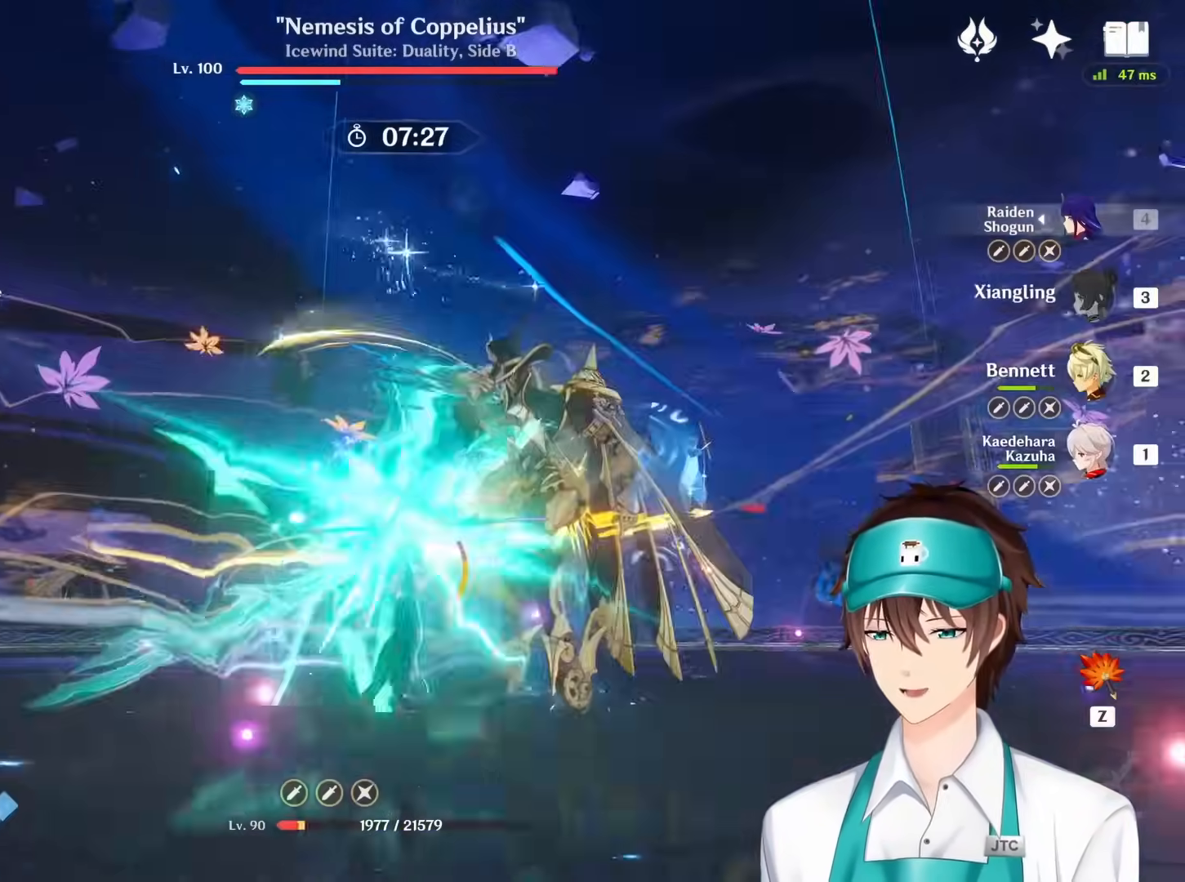
{"keys": ["s", "space"], "mouse": ["right"], "events": [[33, "mouse_right", "up"], [50, "space", "down"], [117, "mouse_right", "down"], [167, "space", "up"], [200, "mouse_right", "up"], [267, "space", "down"], [300, "mouse_right", "down"], [367, "mouse_right", "up"], [367, "space", "up"], [450, "mouse_right", "down"], [483, "space", "down"]]}
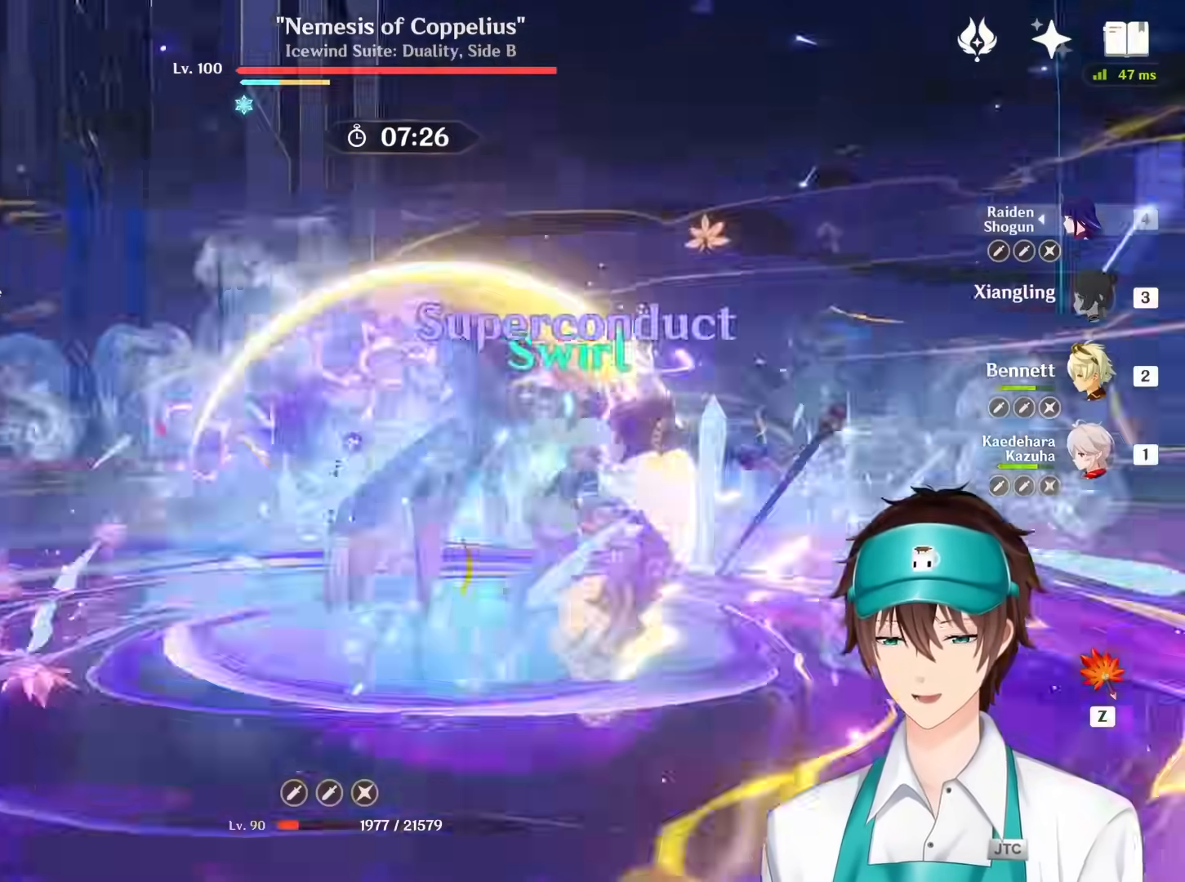
{"keys": ["s"], "mouse": [], "events": [[67, "mouse_right", "up"], [83, "space", "up"], [150, "mouse_right", "down"], [183, "w", "down"], [233, "w", "up"], [250, "mouse_right", "up"], [317, "mouse_right", "down"], [350, "mouse_right", "up"], [367, "mouse_right", "down"], [483, "mouse_right", "up"]]}
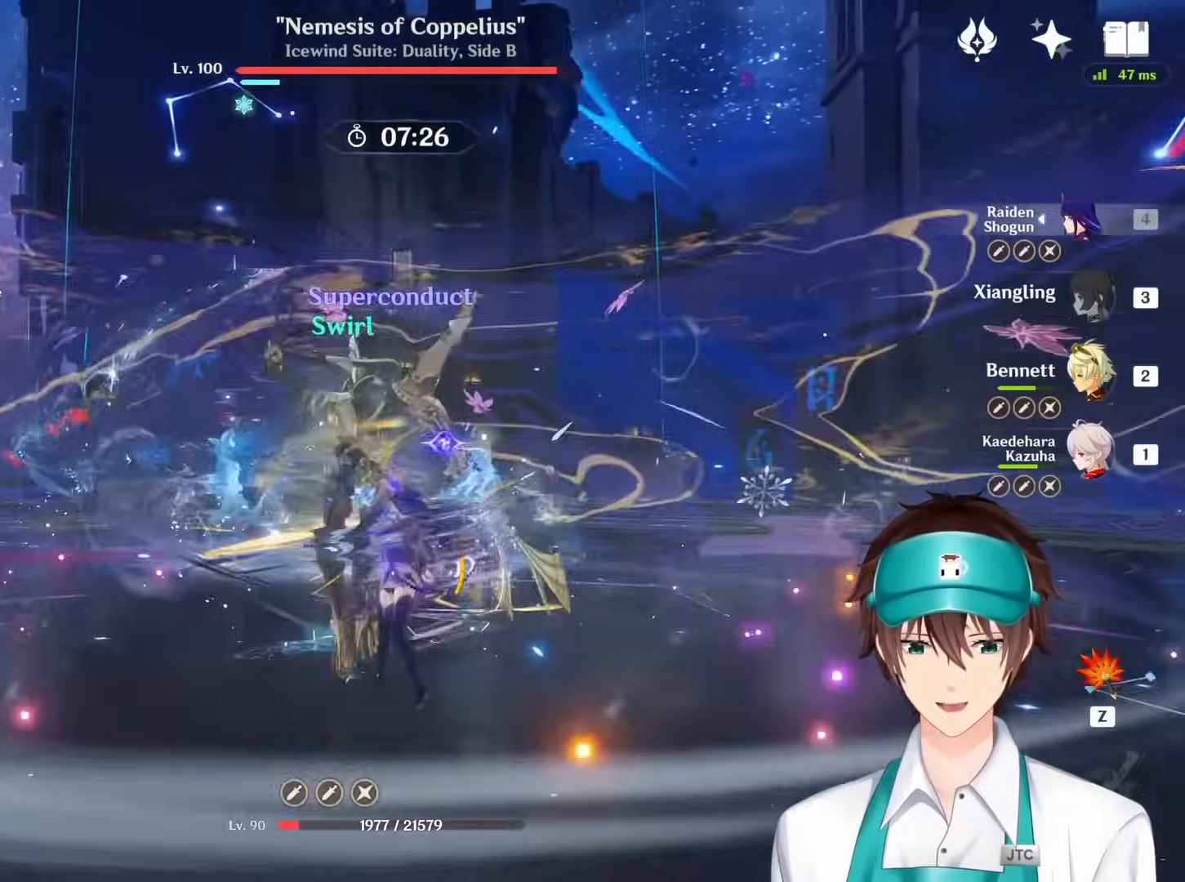
{"keys": ["s"], "mouse": [], "events": [[167, "1", "down"], [167, "mouse_right", "down"], [233, "mouse_right", "up"], [267, "1", "up"], [383, "q", "down"], [483, "q", "up"]]}
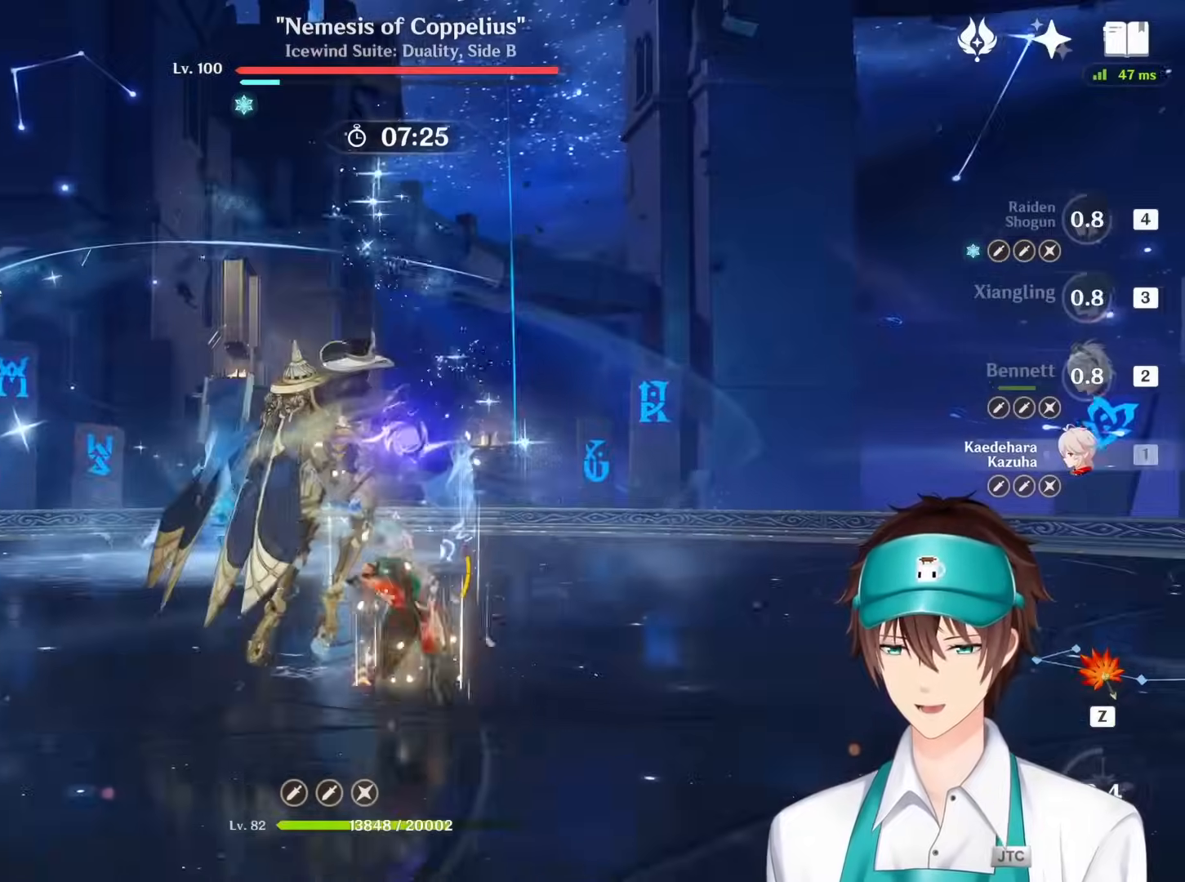
{"keys": ["s"], "mouse": [], "events": [[83, "q", "down"], [117, "mouse_right", "down"], [233, "mouse_right", "up"], [233, "q", "up"], [317, "mouse_right", "down"], [400, "mouse_right", "up"]]}
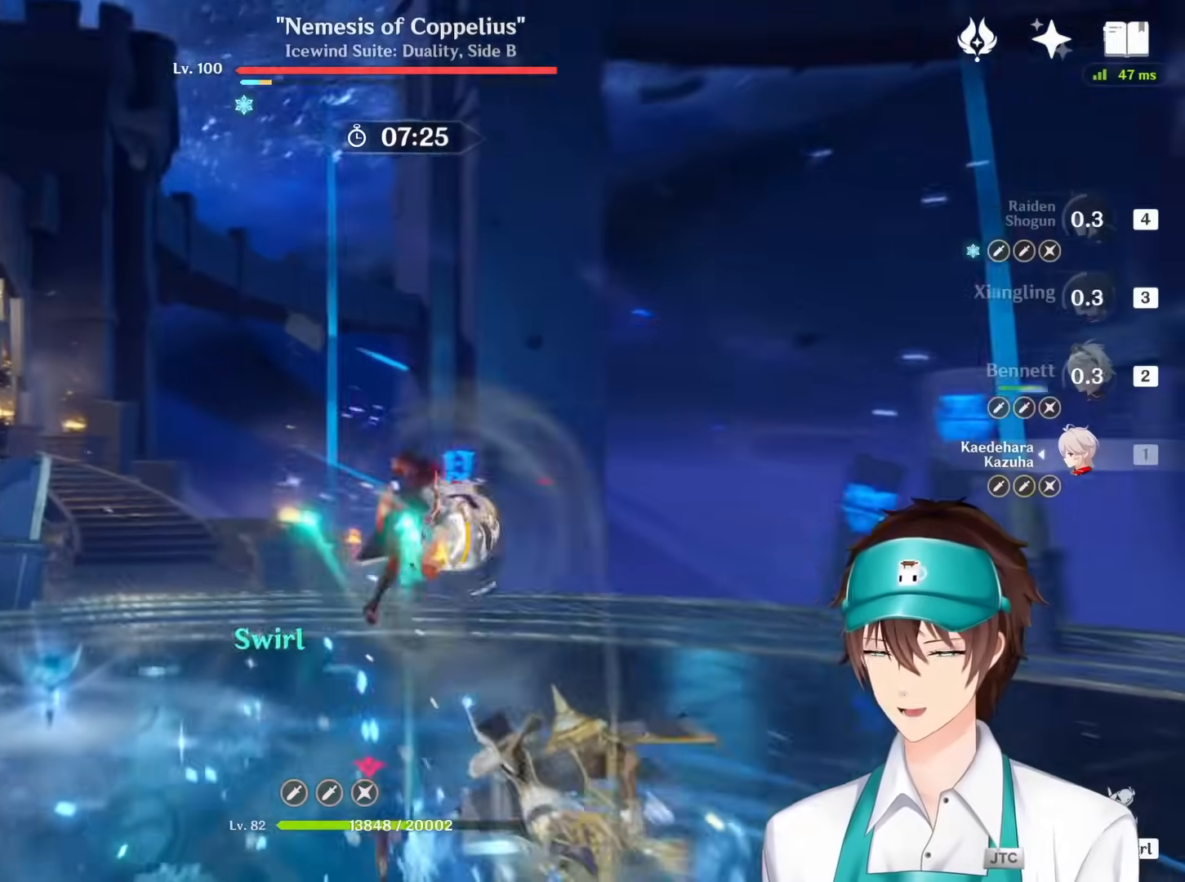
{"keys": ["s"], "mouse": [], "events": [[17, "mouse_right", "down"], [100, "mouse_right", "up"], [200, "mouse_right", "down"], [283, "mouse_right", "up"], [383, "mouse_right", "down"], [467, "mouse_right", "up"]]}
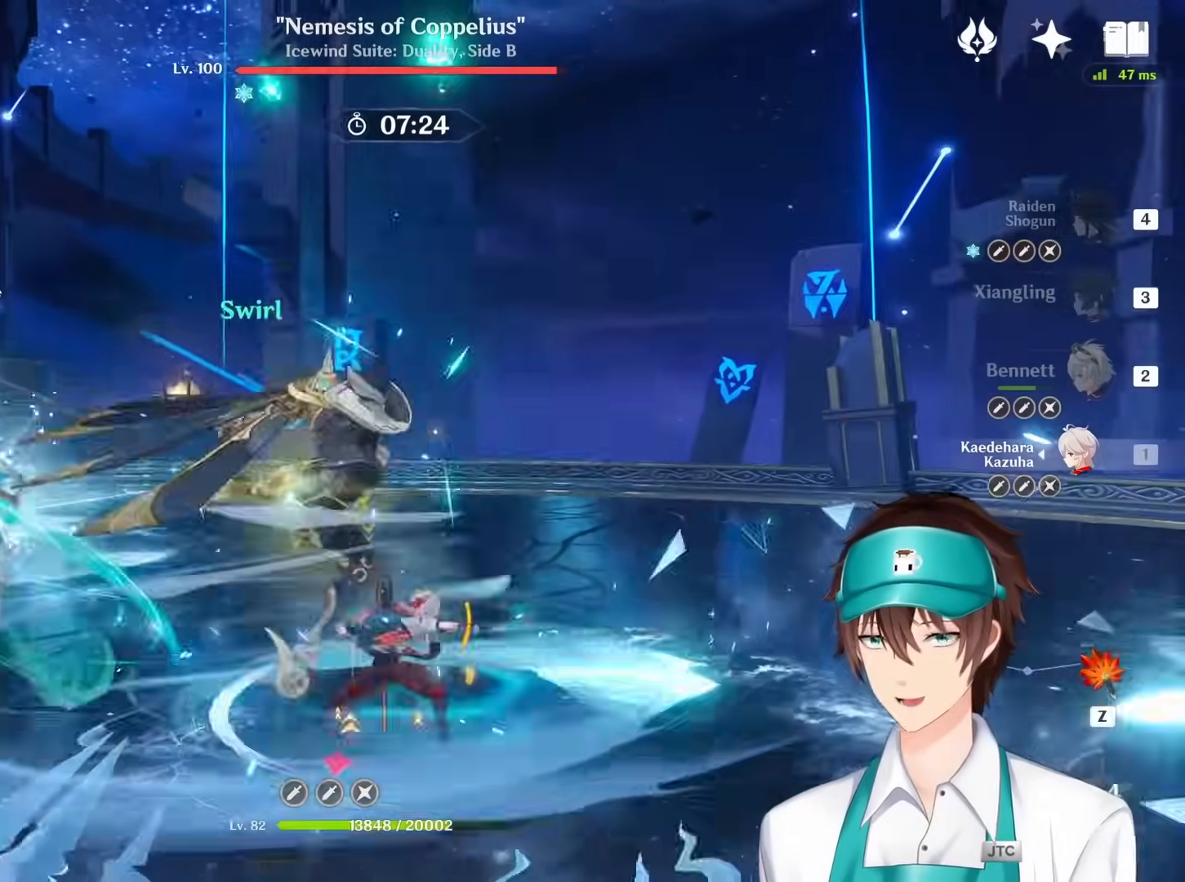
{"keys": ["s"], "mouse": [], "events": [[50, "mouse_right", "down"], [133, "mouse_right", "up"], [217, "mouse_right", "down"], [317, "mouse_right", "up"], [400, "mouse_right", "down"], [500, "mouse_right", "up"]]}
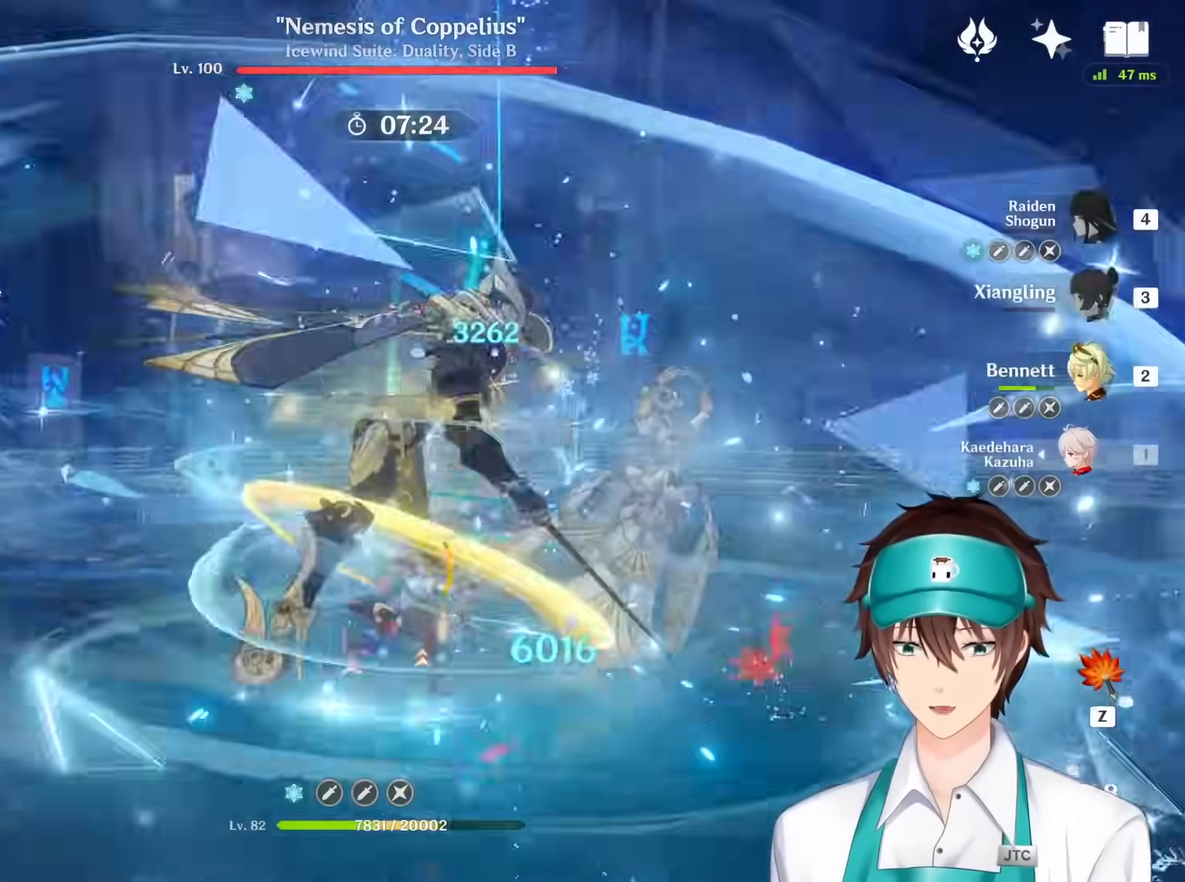
{"keys": ["s"], "mouse": [], "events": [[83, "mouse_right", "down"], [183, "mouse_right", "up"], [300, "2", "down"], [417, "2", "up"]]}
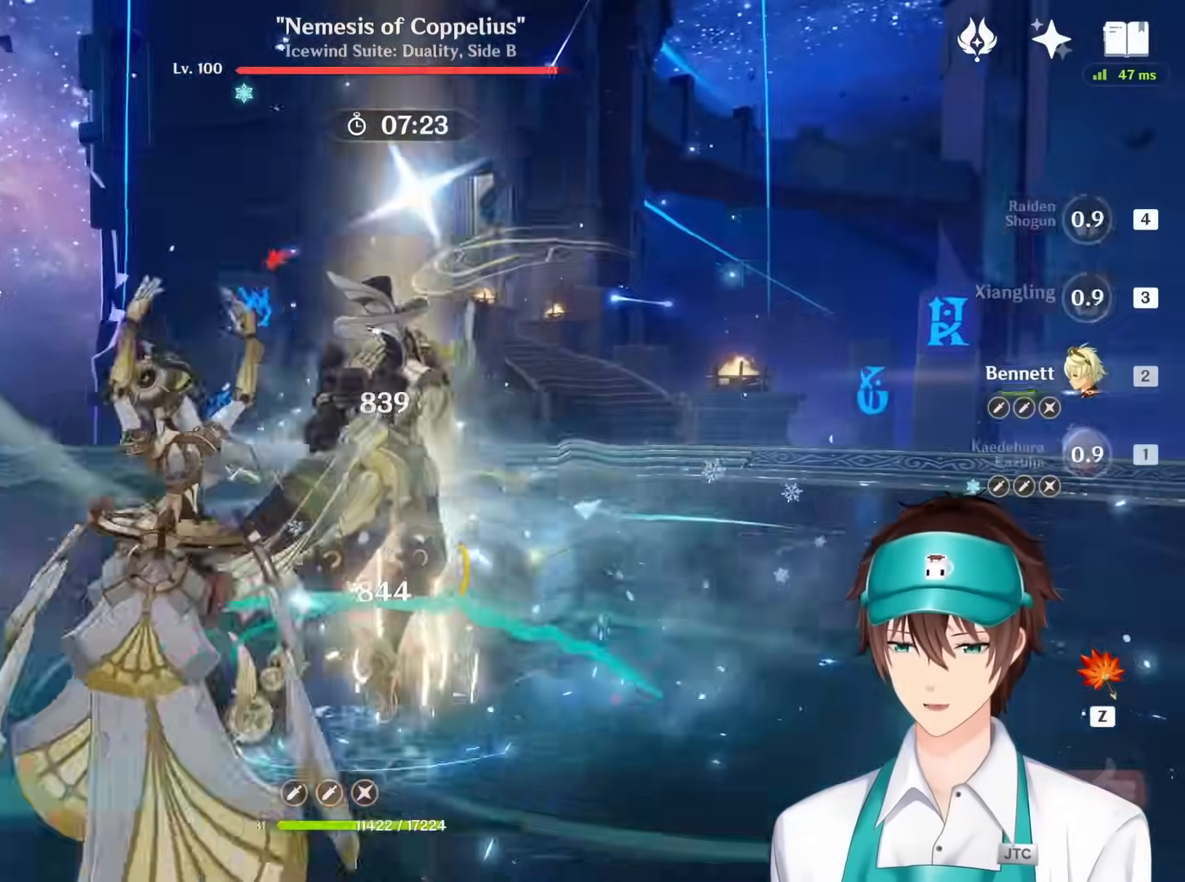
{"keys": ["s"], "mouse": ["right"], "events": [[50, "q", "down"], [133, "q", "up"], [233, "mouse_right", "down"], [233, "q", "down"], [317, "q", "up"], [333, "mouse_right", "up"], [400, "mouse_right", "down"], [417, "q", "down"], [500, "q", "up"]]}
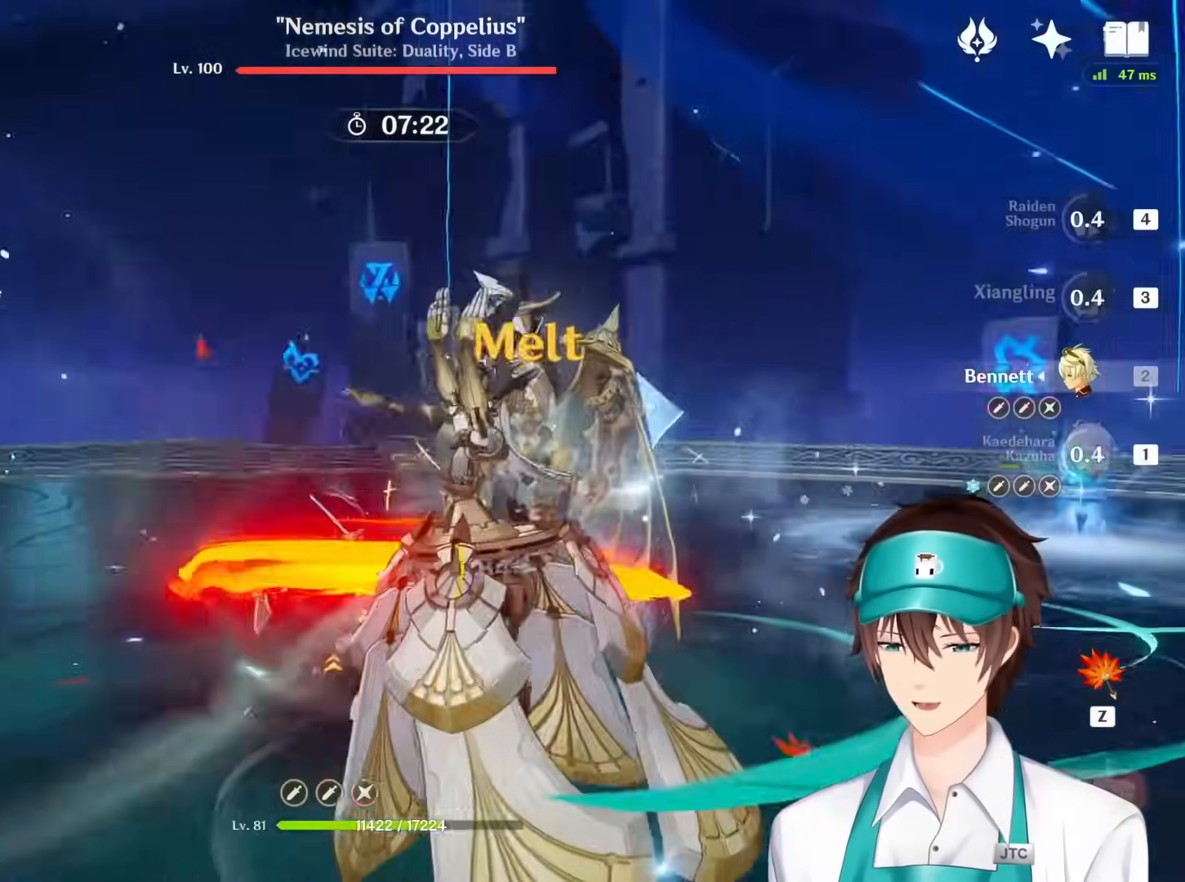
{"keys": ["s"], "mouse": ["right"], "events": [[17, "mouse_right", "up"], [83, "mouse_right", "down"], [183, "mouse_right", "up"], [250, "mouse_right", "down"], [367, "mouse_right", "up"], [433, "mouse_right", "down"]]}
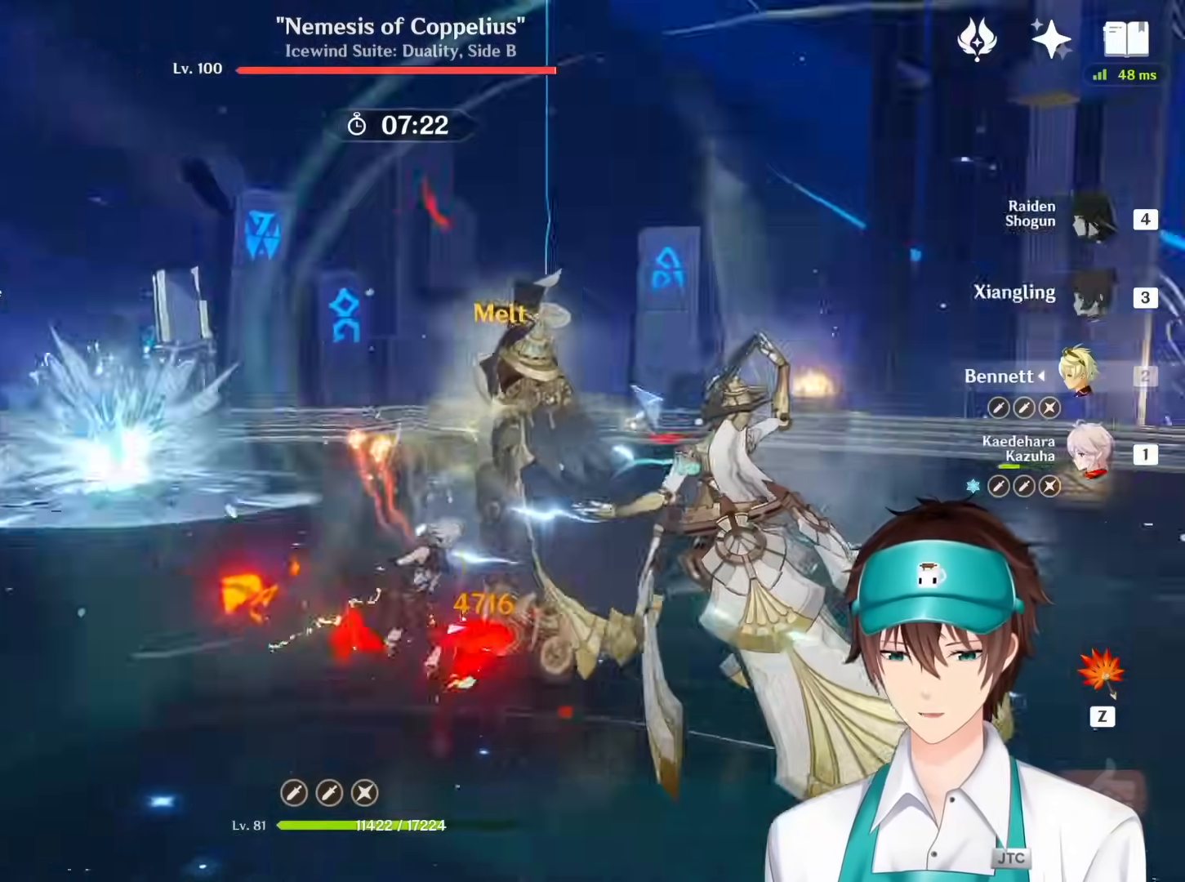
{"keys": ["s"], "mouse": ["right"], "events": [[33, "mouse_right", "up"], [117, "mouse_right", "down"], [217, "mouse_right", "up"], [267, "mouse_right", "down"], [350, "mouse_right", "up"], [433, "mouse_right", "down"]]}
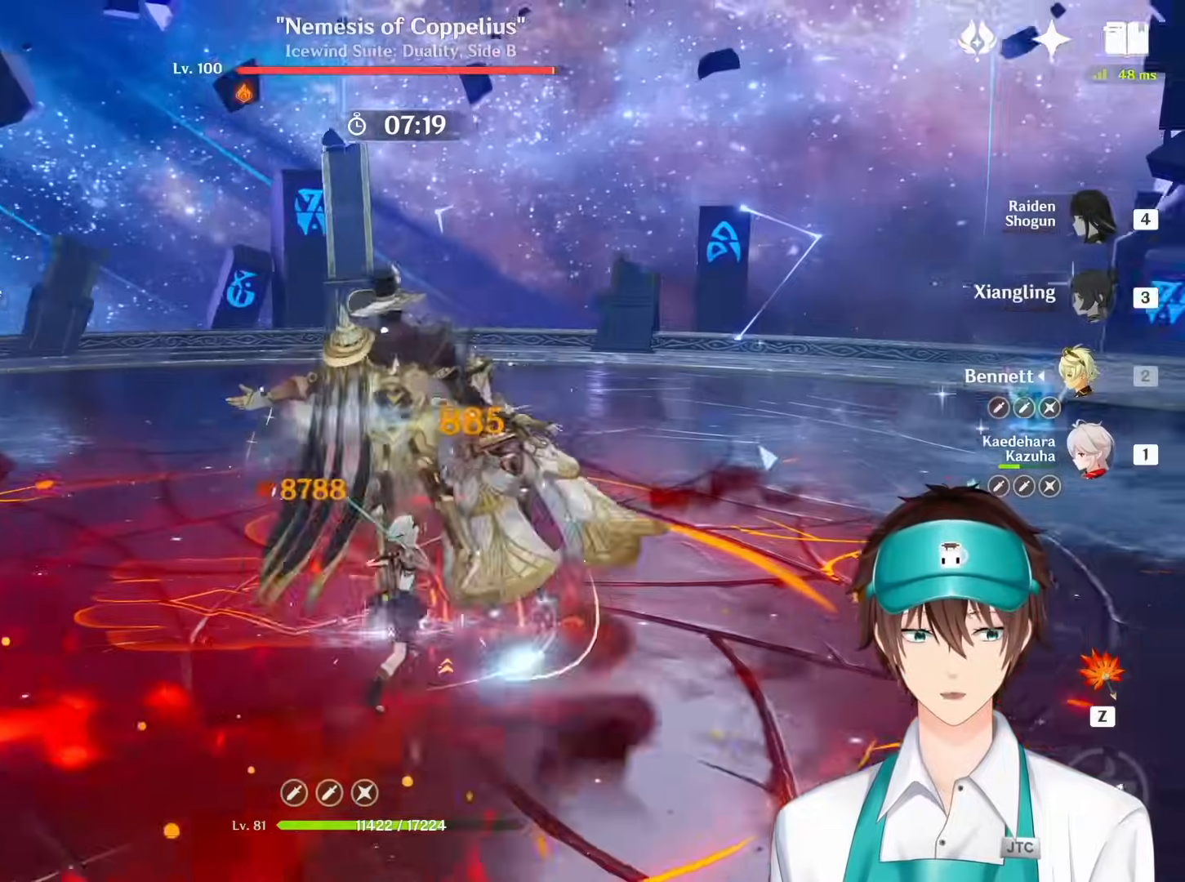
{"keys": ["s"], "mouse": ["right"], "events": [[17, "mouse_right", "up"], [83, "mouse_right", "down"], [200, "mouse_right", "up"], [283, "1", "down"], [283, "mouse_right", "down"], [383, "mouse_right", "up"], [400, "1", "up"], [467, "mouse_right", "down"]]}
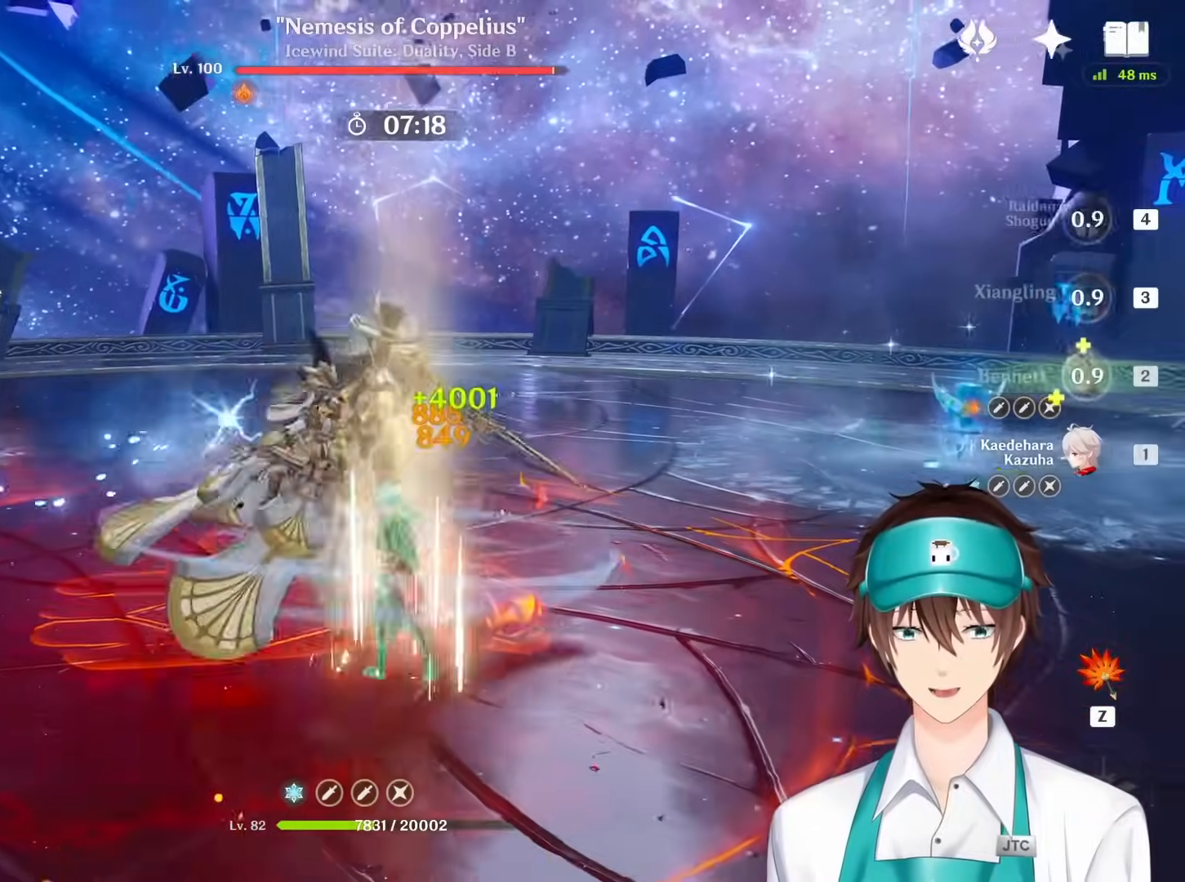
{"keys": ["q", "s"], "mouse": [], "events": [[83, "mouse_right", "up"], [133, "q", "down"], [167, "mouse_right", "down"], [233, "q", "up"], [267, "mouse_right", "up"], [317, "q", "down"], [350, "mouse_right", "down"], [400, "q", "up"], [450, "mouse_right", "up"], [500, "q", "down"]]}
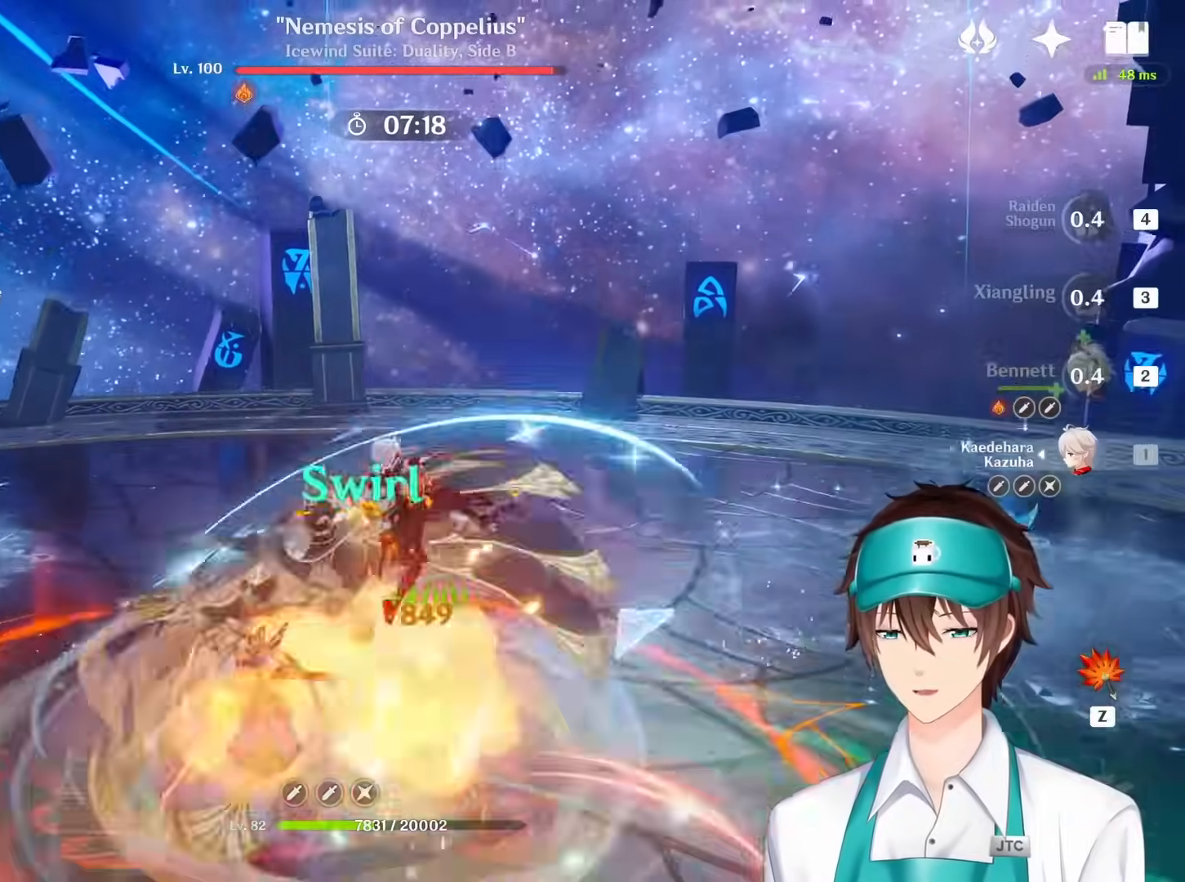
{"keys": ["s"], "mouse": [], "events": [[17, "mouse_right", "down"], [83, "q", "up"], [133, "mouse_right", "up"], [200, "mouse_right", "down"], [300, "mouse_right", "up"], [383, "mouse_right", "down"], [483, "mouse_right", "up"]]}
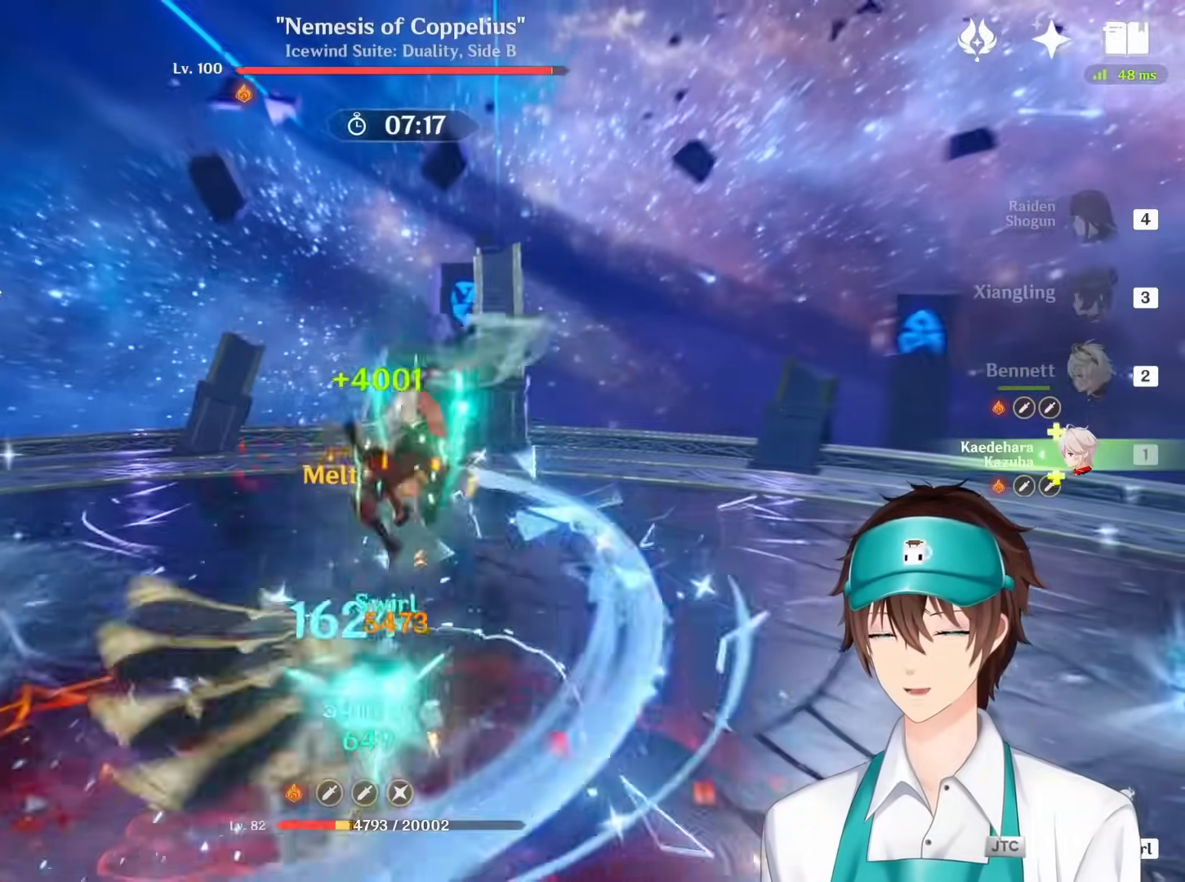
{"keys": ["s"], "mouse": ["right"], "events": [[67, "mouse_right", "down"], [150, "mouse_right", "up"], [233, "mouse_right", "down"], [333, "mouse_right", "up"], [433, "mouse_right", "down"]]}
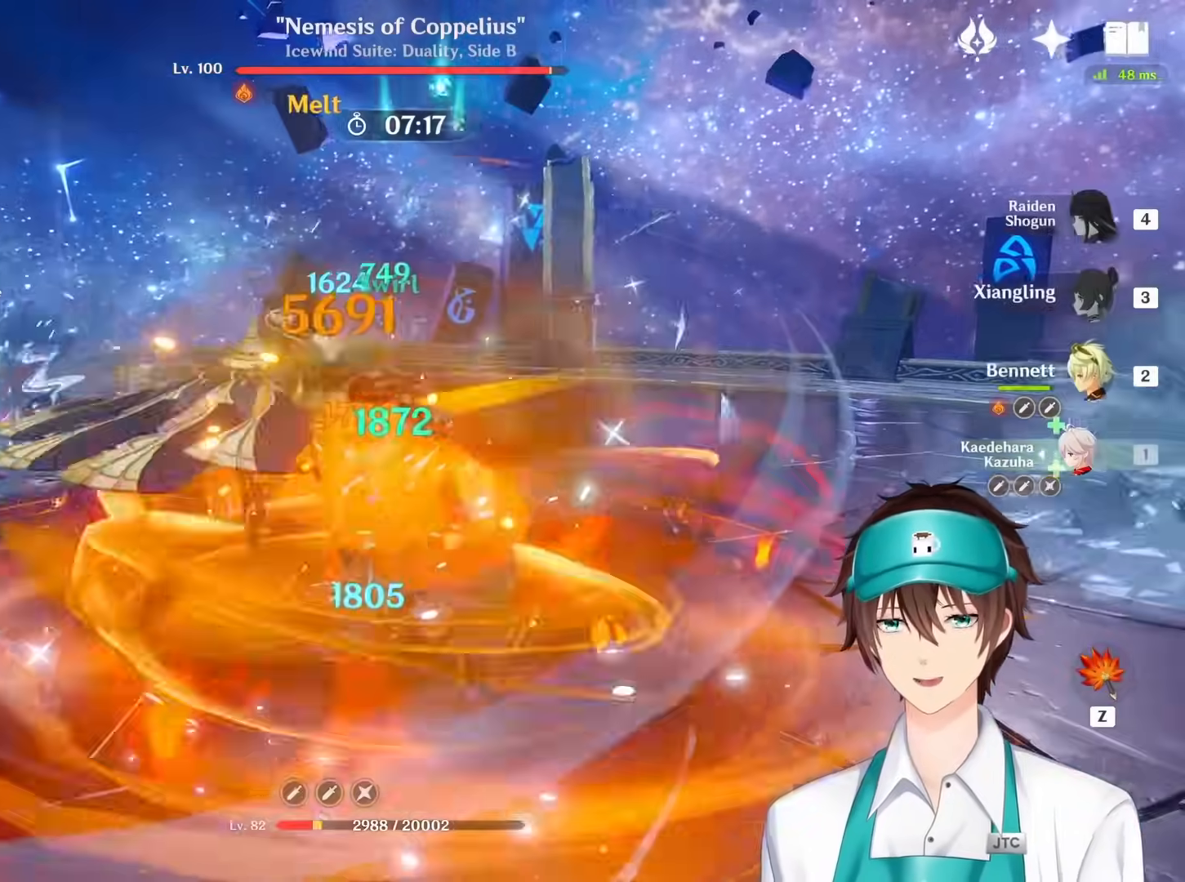
{"keys": ["s"], "mouse": ["right"], "events": [[33, "mouse_right", "up"], [100, "mouse_right", "down"], [200, "mouse_right", "up"], [283, "mouse_right", "down"], [383, "mouse_right", "up"], [450, "mouse_right", "down"]]}
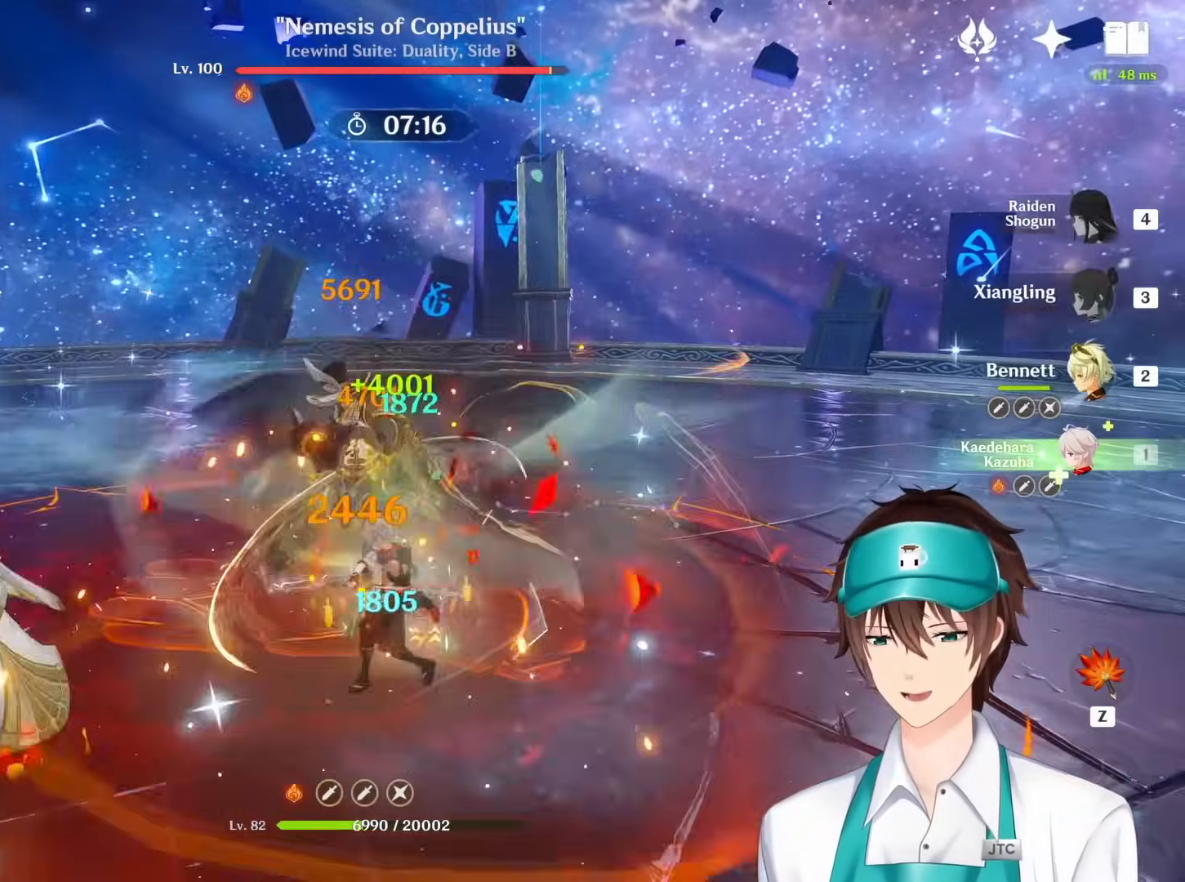
{"keys": ["s"], "mouse": [], "events": [[67, "mouse_right", "up"], [133, "mouse_right", "down"], [233, "mouse_right", "up"], [317, "mouse_right", "down"], [400, "mouse_right", "up"], [483, "mouse_right", "down"], [500, "mouse_right", "up"]]}
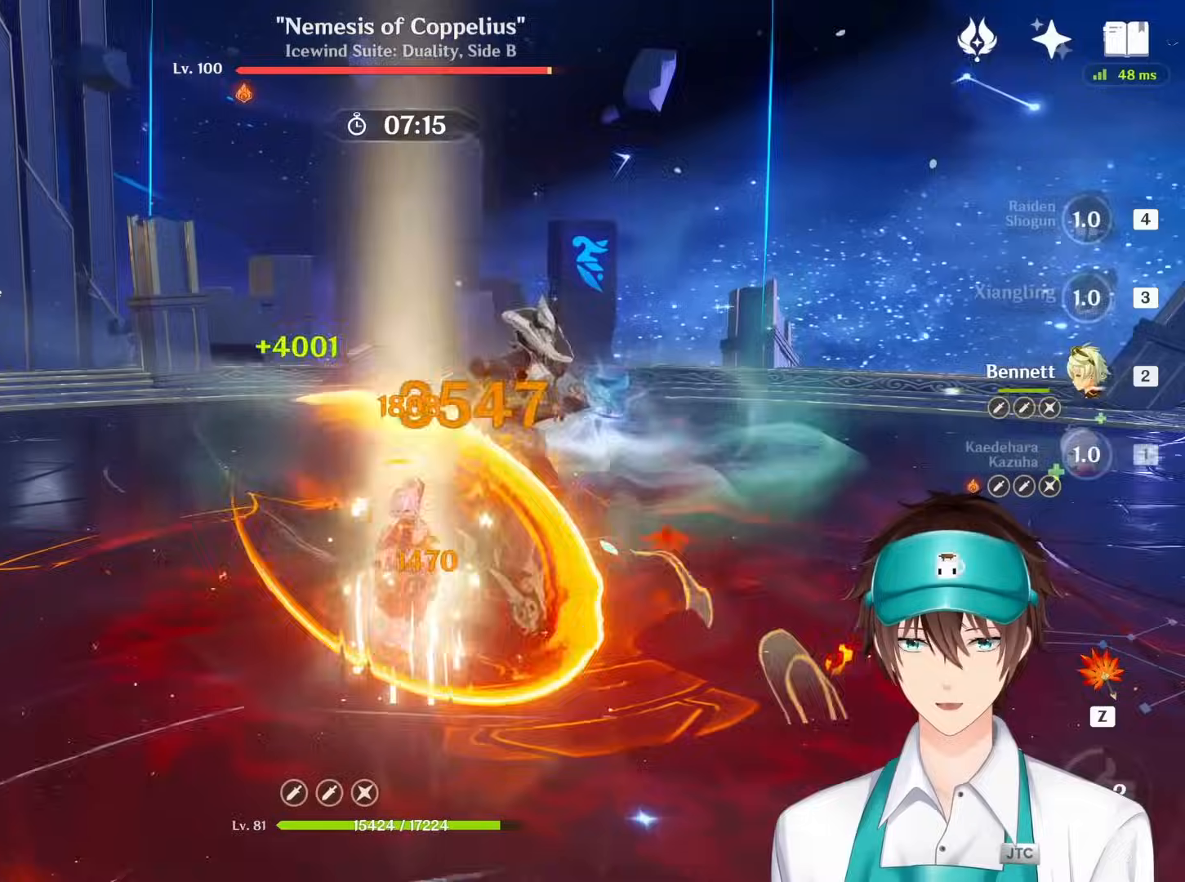
{"keys": ["q", "s"], "mouse": [], "events": [[17, "mouse_right", "down"], [100, "q", "down"], [117, "mouse_right", "up"], [183, "q", "up"], [217, "mouse_right", "down"], [267, "q", "down"], [300, "mouse_right", "up"], [350, "q", "up"], [400, "mouse_right", "down"], [450, "q", "down"], [483, "mouse_right", "up"]]}